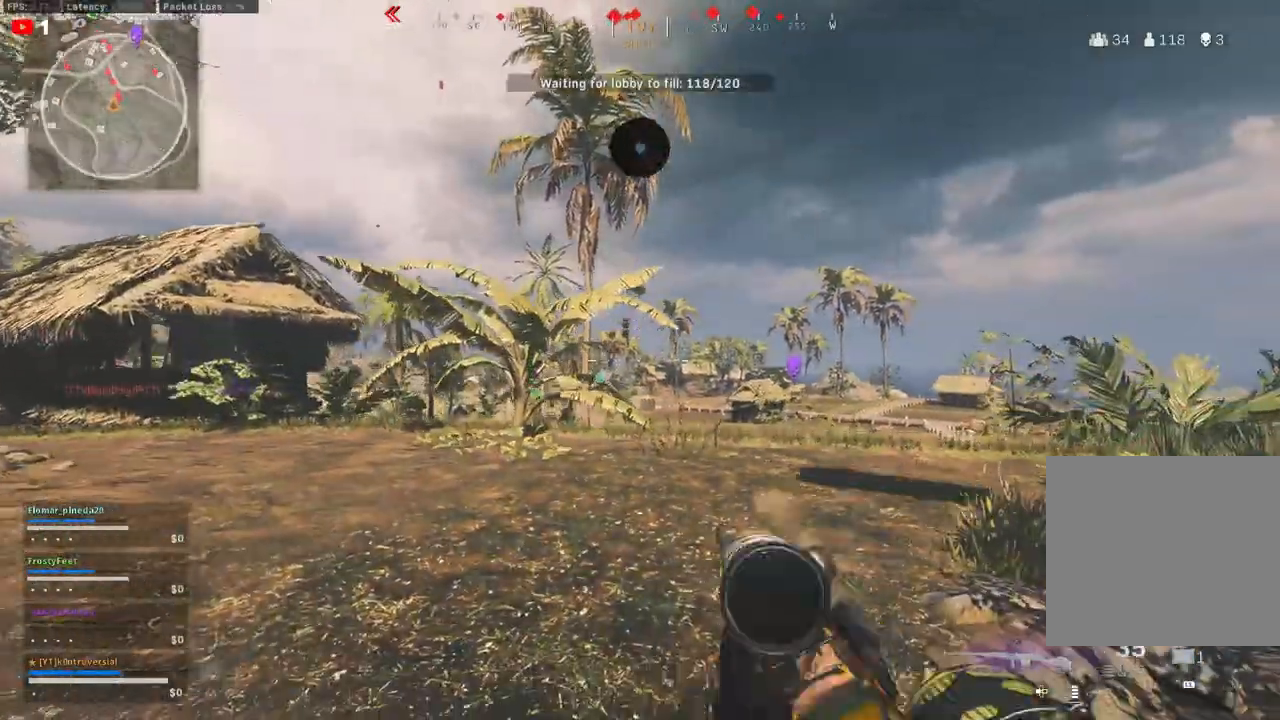
Gameplay with a controller (PlayStation layout); each line is a JSON object with the inputs held at the frame after it. "events" lists button and stick changes between this image and that frame as [ms after this image, input, new state], when the widget could be followed in between.
{"buttons": ["R2"], "left_stick": "up-right", "right_stick": "down-left", "events": [[167, "R2", "down"], [333, "right_stick", "up"], [433, "right_stick", "left"], [483, "L2", "up"], [483, "right_stick", "down-left"]]}
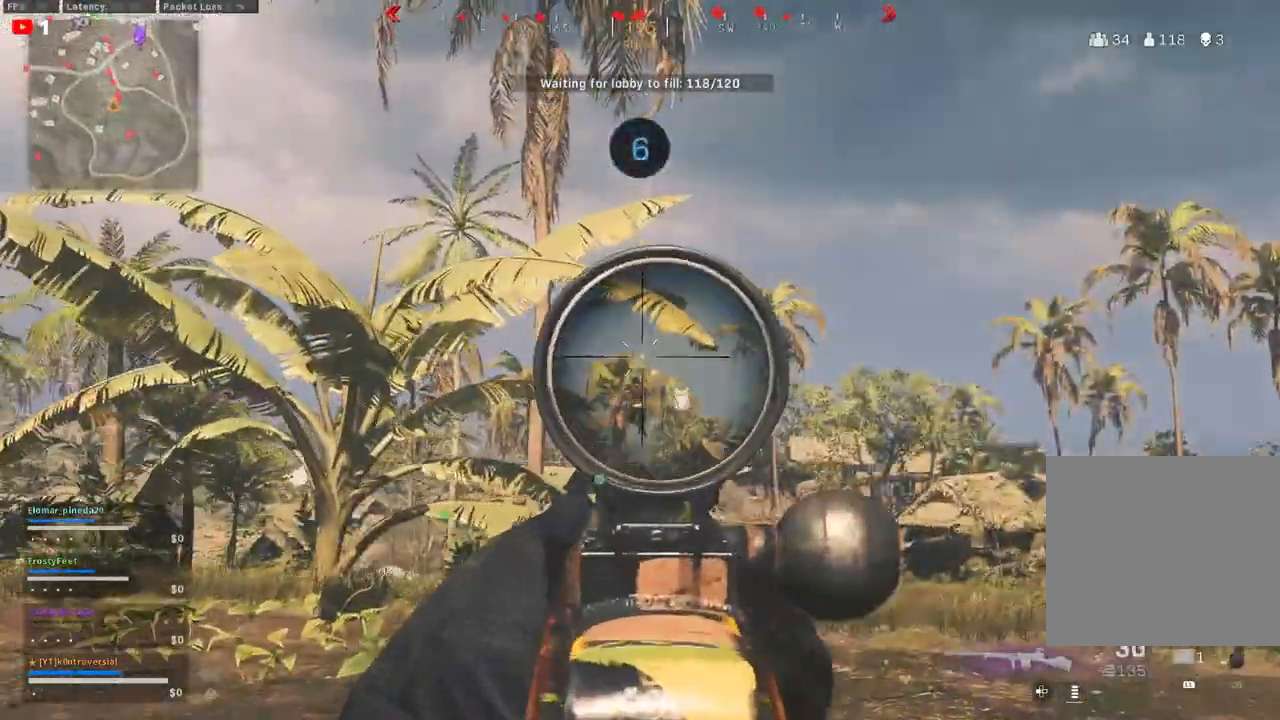
{"buttons": ["L2", "R2"], "left_stick": "up-right", "right_stick": "down", "events": [[17, "L2", "down"], [83, "L2", "up"], [133, "right_stick", "down"], [150, "L2", "down"]]}
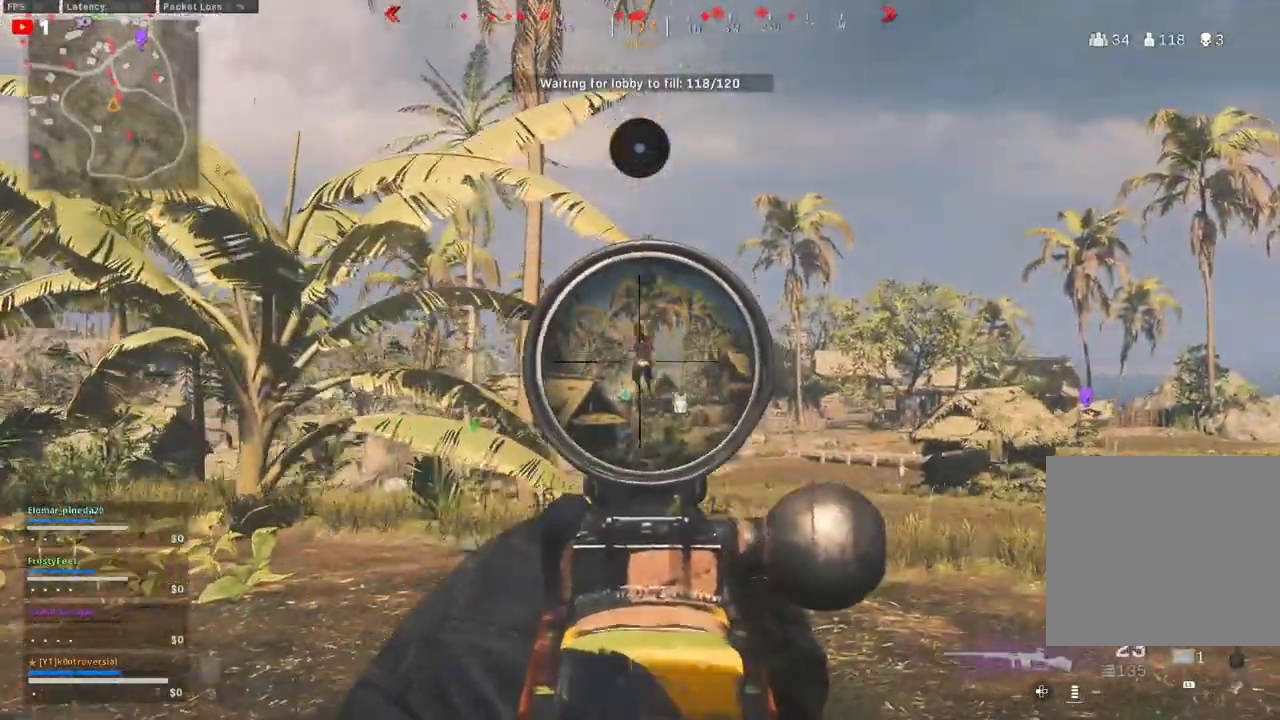
{"buttons": ["L2", "R2"], "left_stick": "up-right", "right_stick": "down", "events": []}
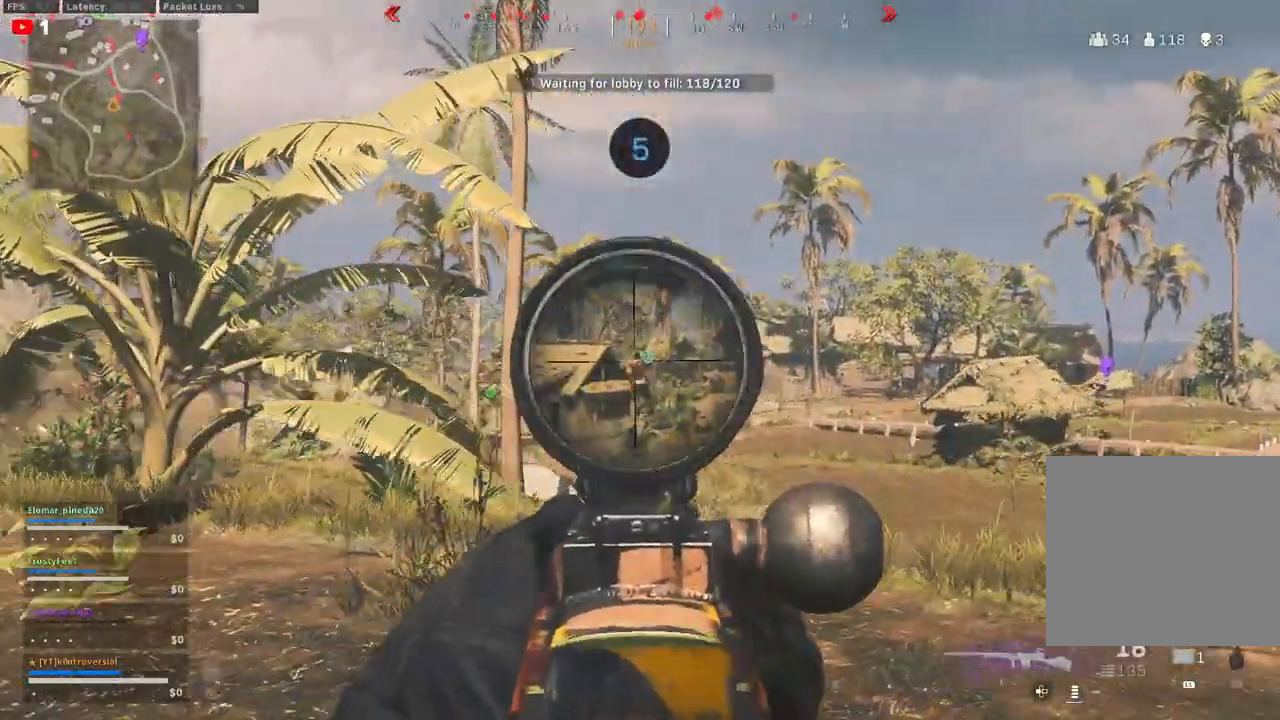
{"buttons": ["L2", "R2"], "left_stick": "up-right", "right_stick": "down", "events": [[83, "L2", "up"], [150, "L2", "down"]]}
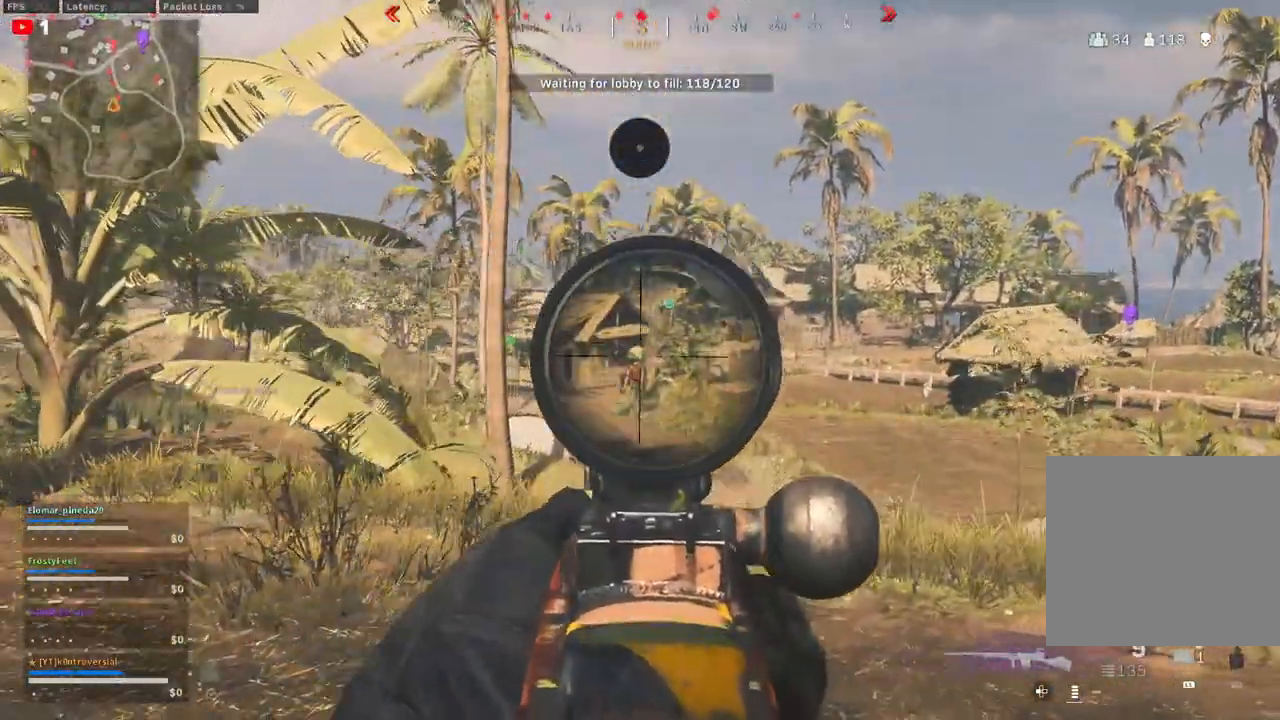
{"buttons": [], "left_stick": "left", "right_stick": "right", "events": [[183, "L2", "up"], [200, "R2", "up"], [217, "right_stick", "down-right"], [250, "left_stick", "up-left"], [367, "left_stick", "left"], [383, "right_stick", "right"]]}
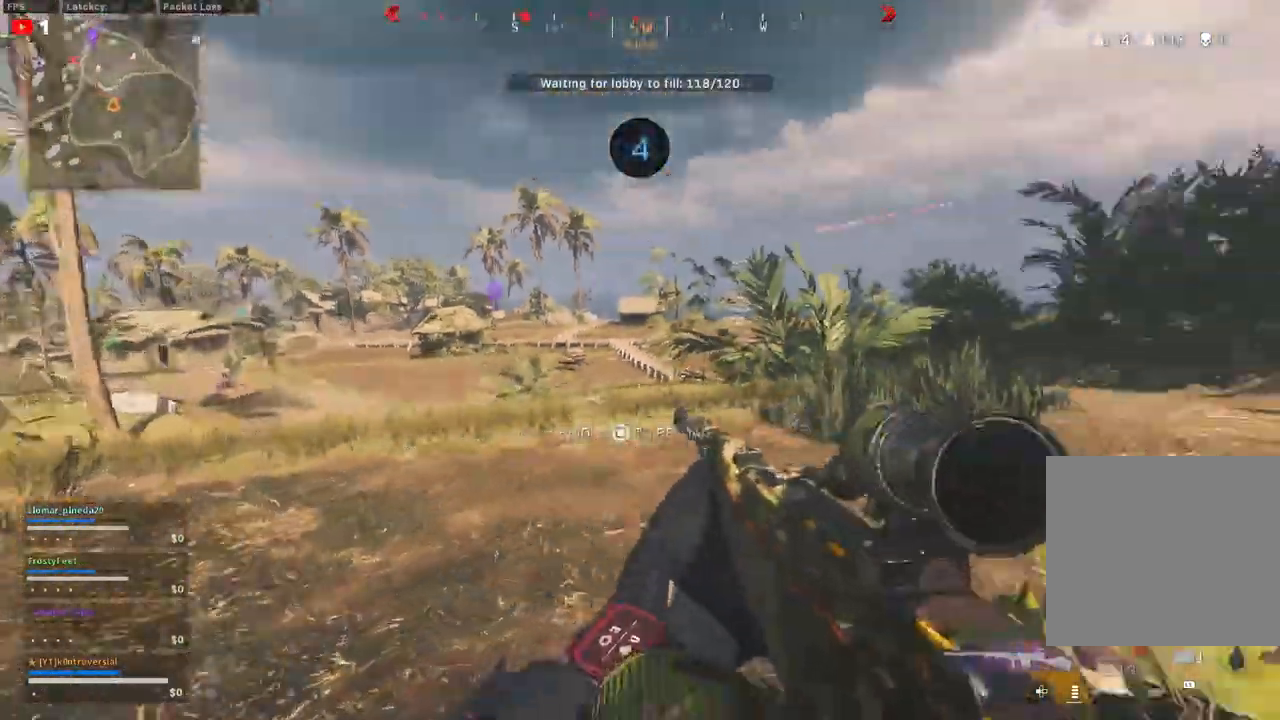
{"buttons": ["L2"], "left_stick": "left", "right_stick": "right", "events": [[367, "L2", "down"]]}
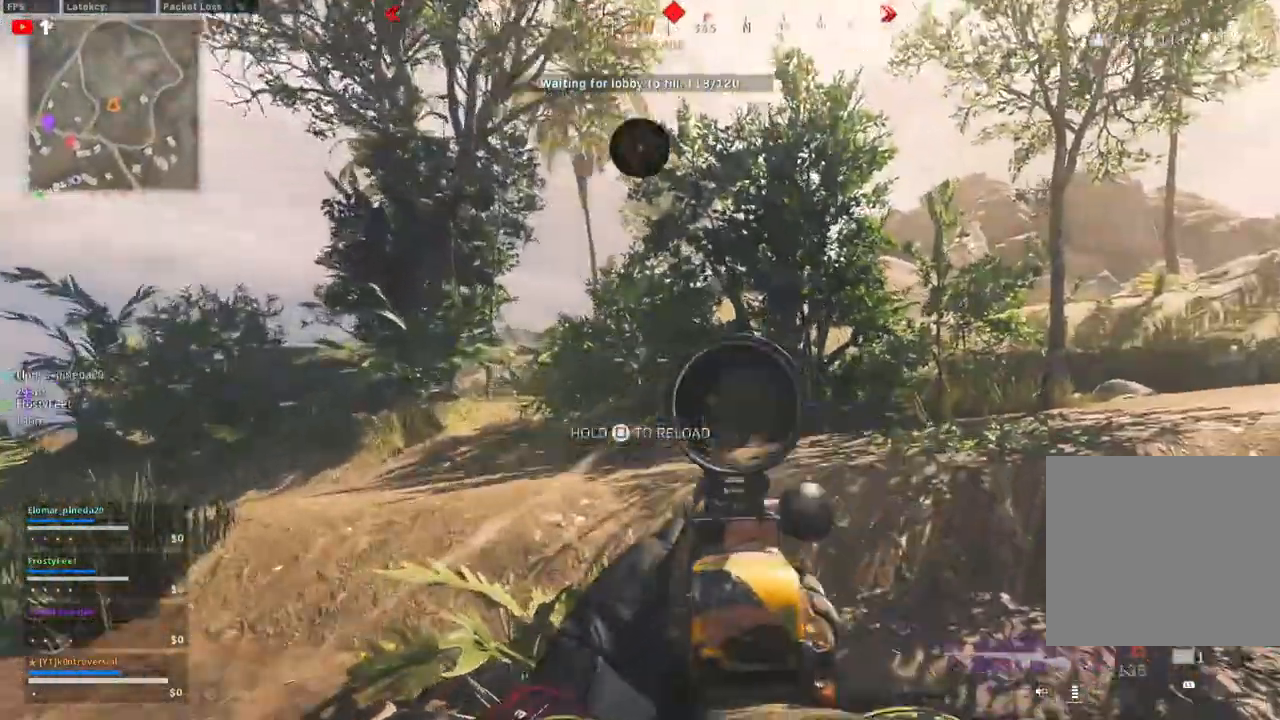
{"buttons": ["L2", "R2"], "left_stick": "left", "right_stick": "right", "events": [[133, "R2", "down"]]}
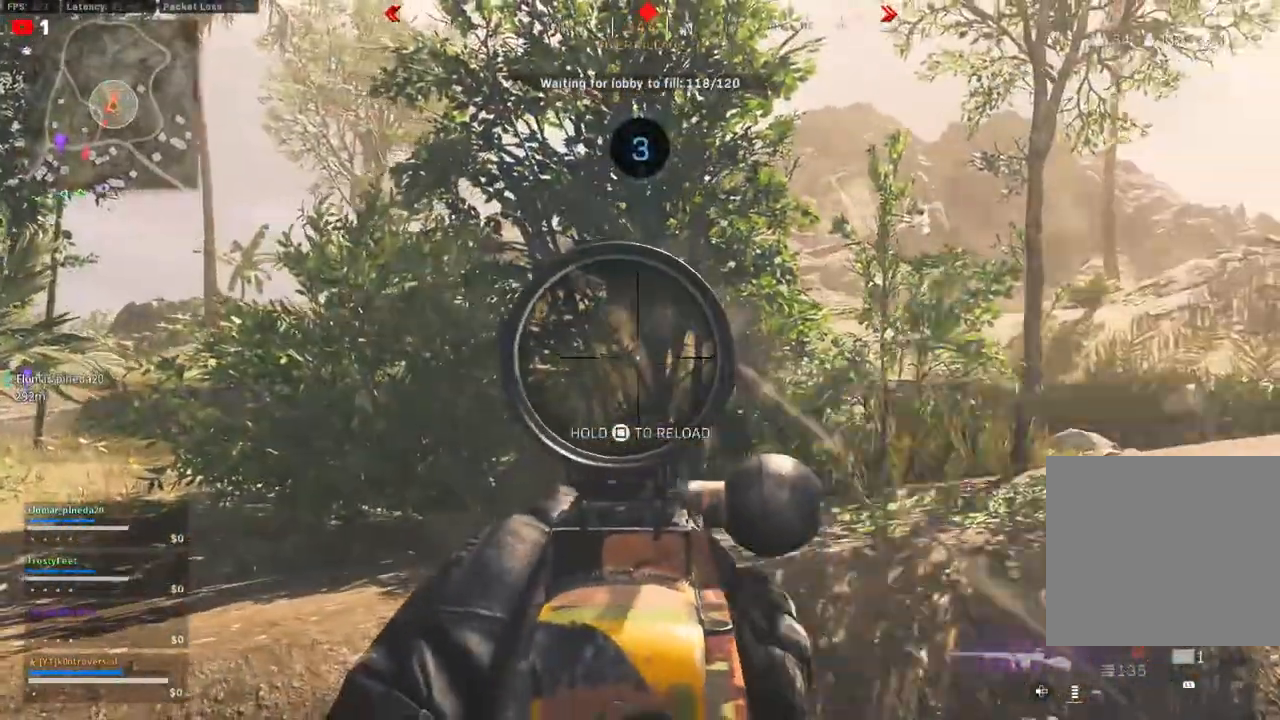
{"buttons": [], "left_stick": "left", "right_stick": "right", "events": [[17, "L2", "up"], [117, "L2", "down"], [167, "L2", "up"], [267, "L2", "down"], [450, "L2", "up"], [483, "R2", "up"]]}
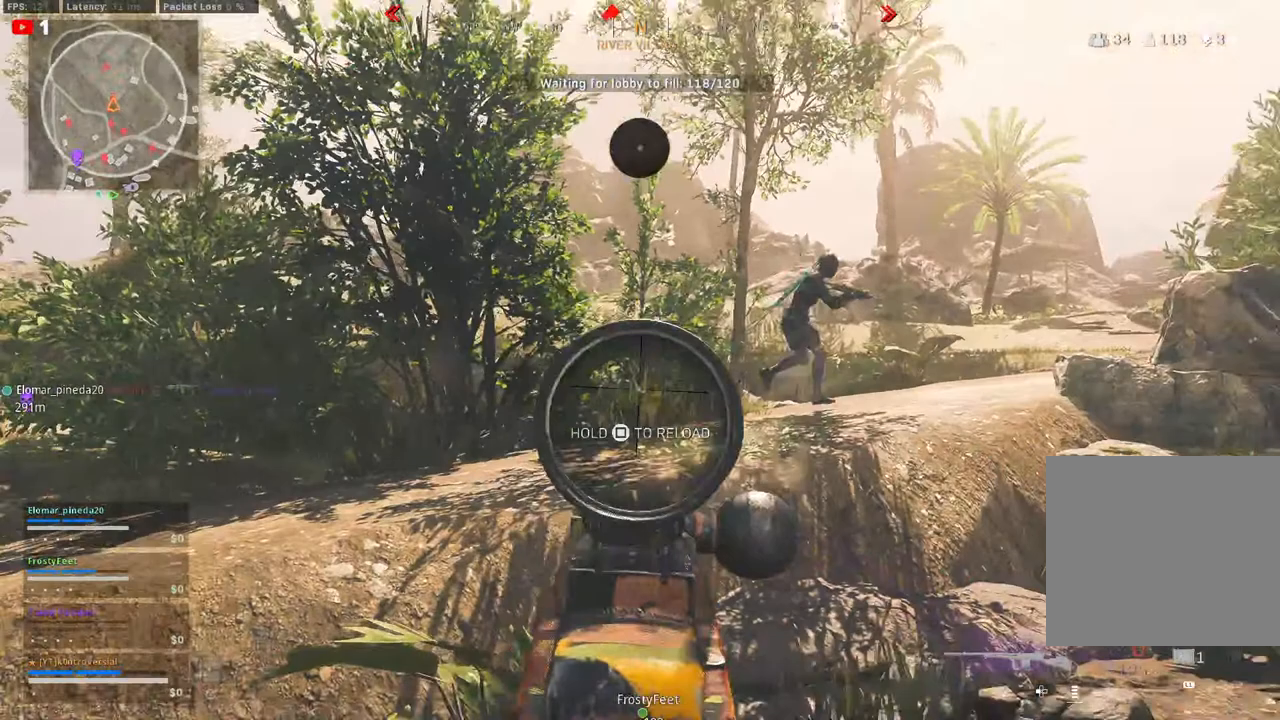
{"buttons": [], "left_stick": "down-right", "right_stick": "center", "events": [[83, "left_stick", "down-left"], [300, "right_stick", "center"], [350, "left_stick", "down-right"]]}
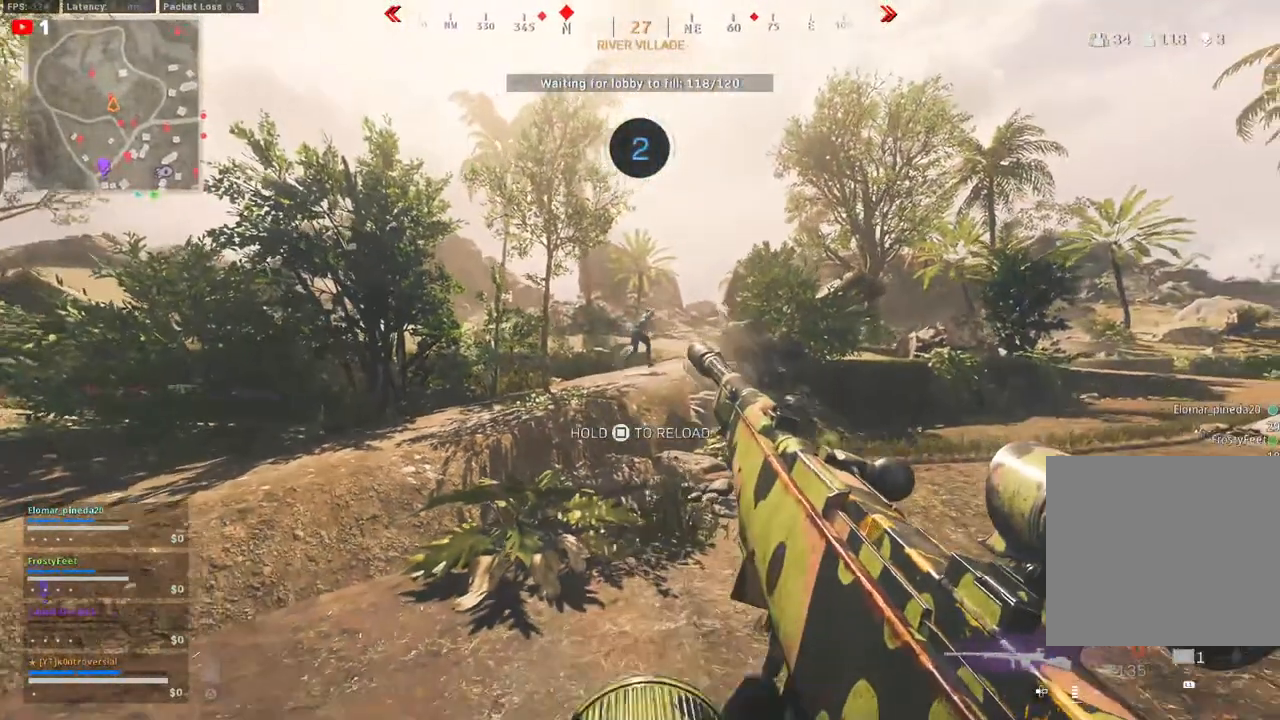
{"buttons": [], "left_stick": "center", "right_stick": "center", "events": [[67, "left_stick", "center"]]}
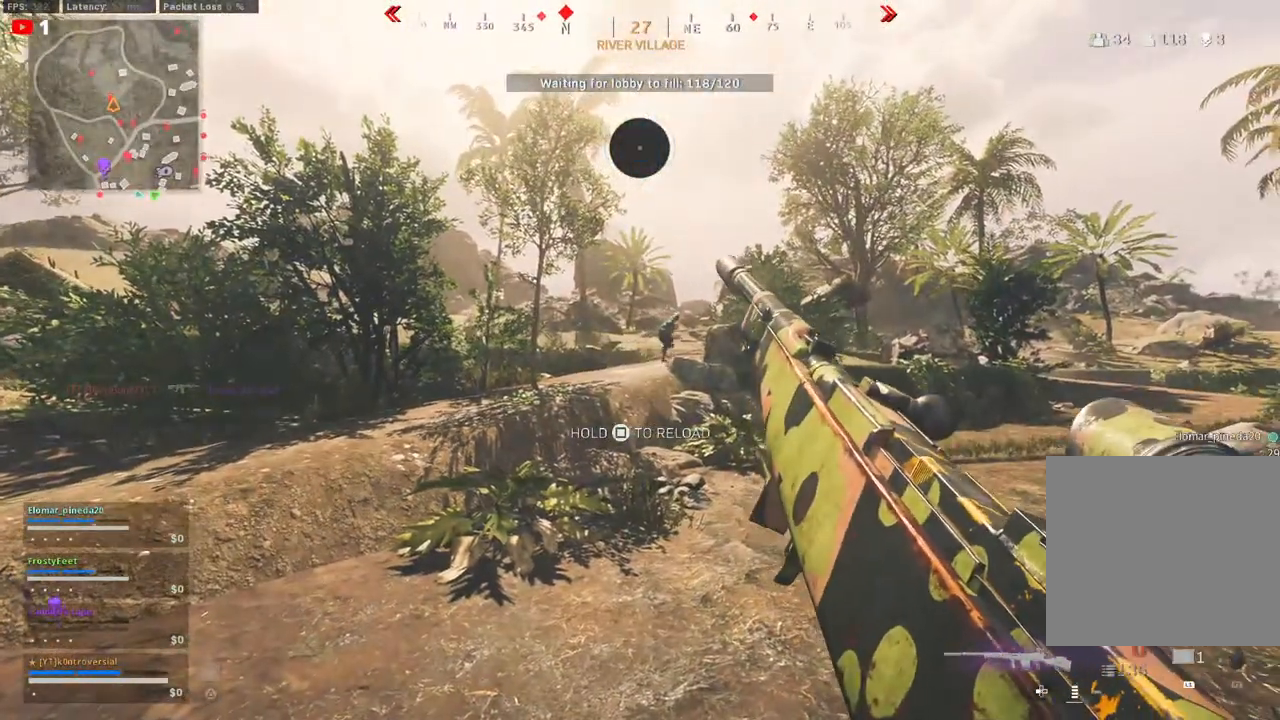
{"buttons": [], "left_stick": "center", "right_stick": "center", "events": []}
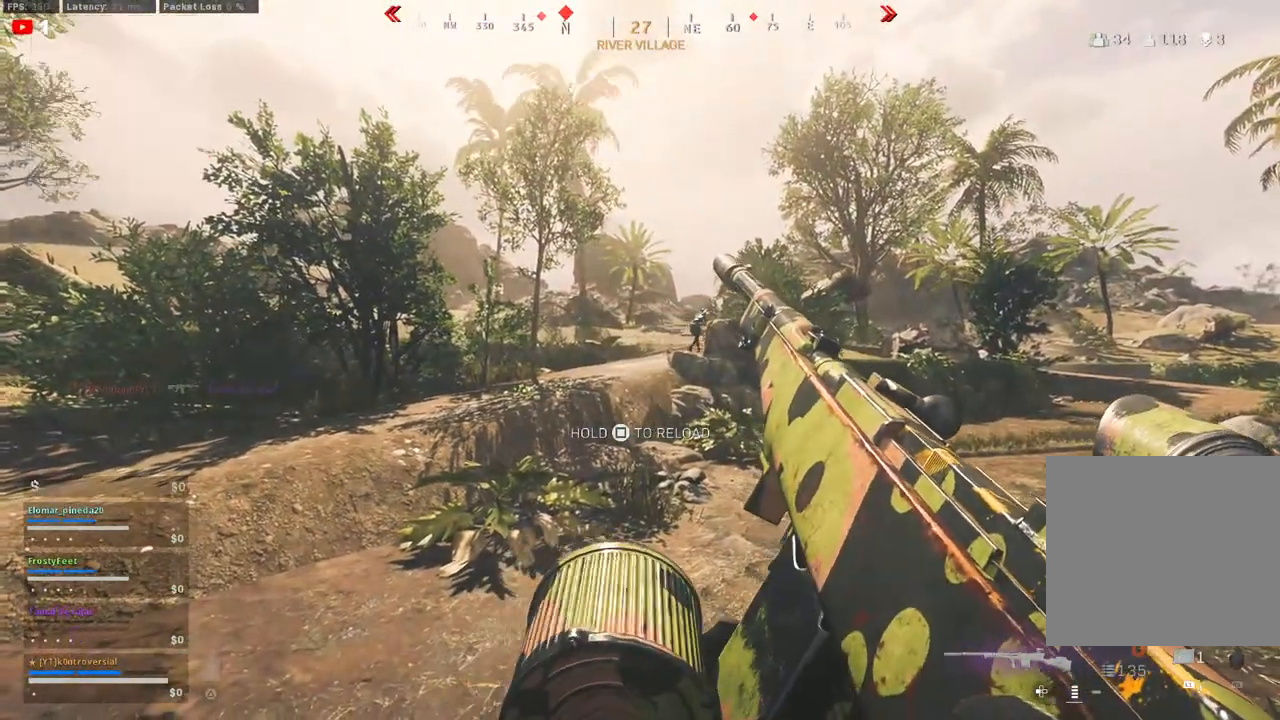
{"buttons": [], "left_stick": "center", "right_stick": "center", "events": []}
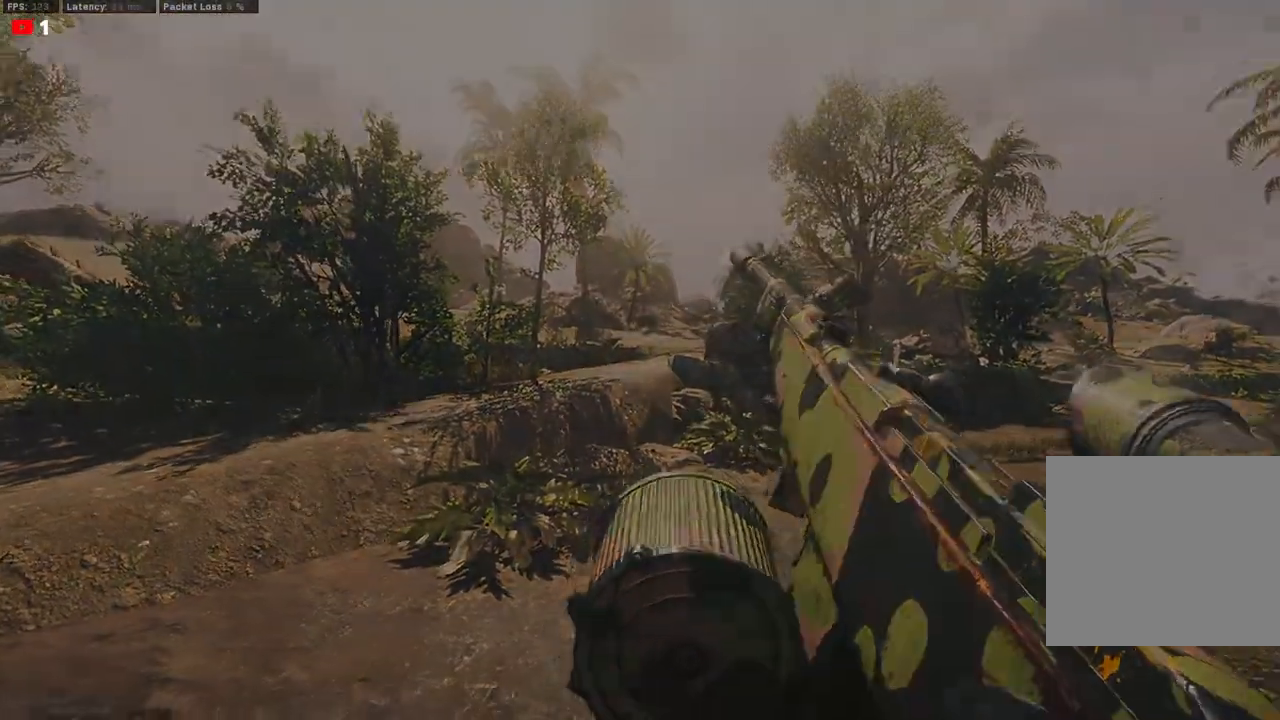
{"buttons": [], "left_stick": "center", "right_stick": "center", "events": []}
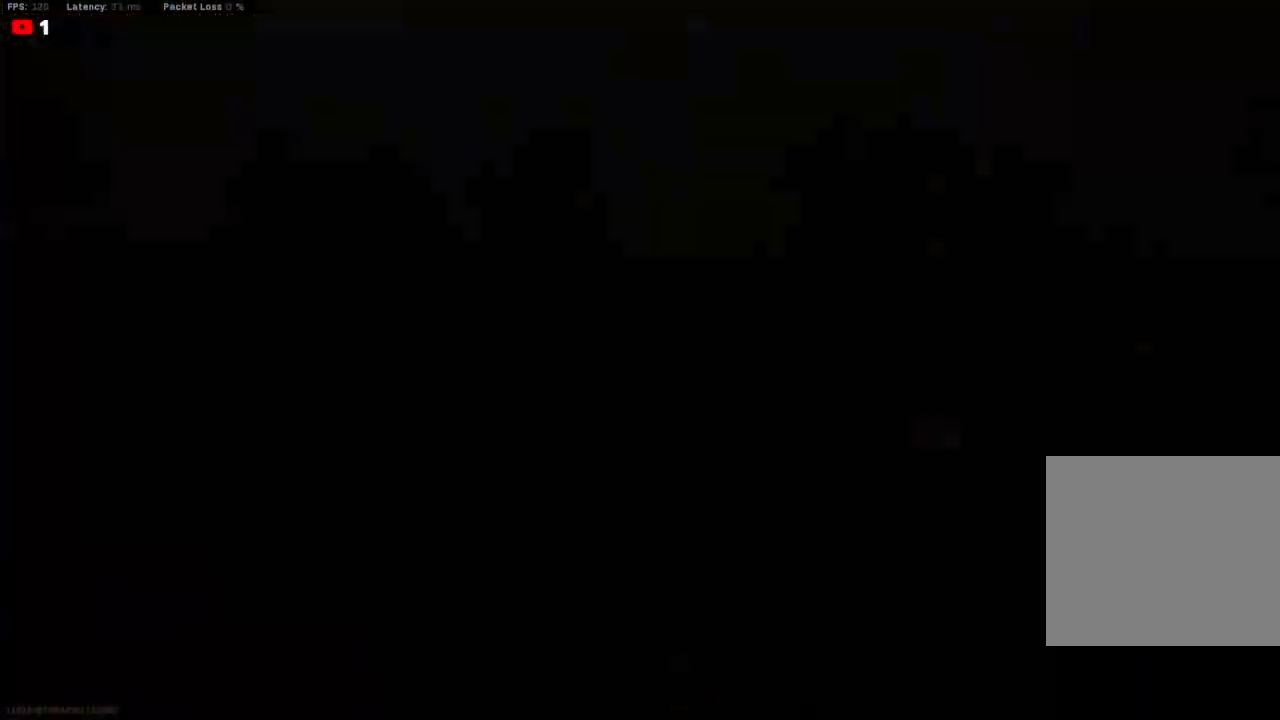
{"buttons": [], "left_stick": "center", "right_stick": "center", "events": []}
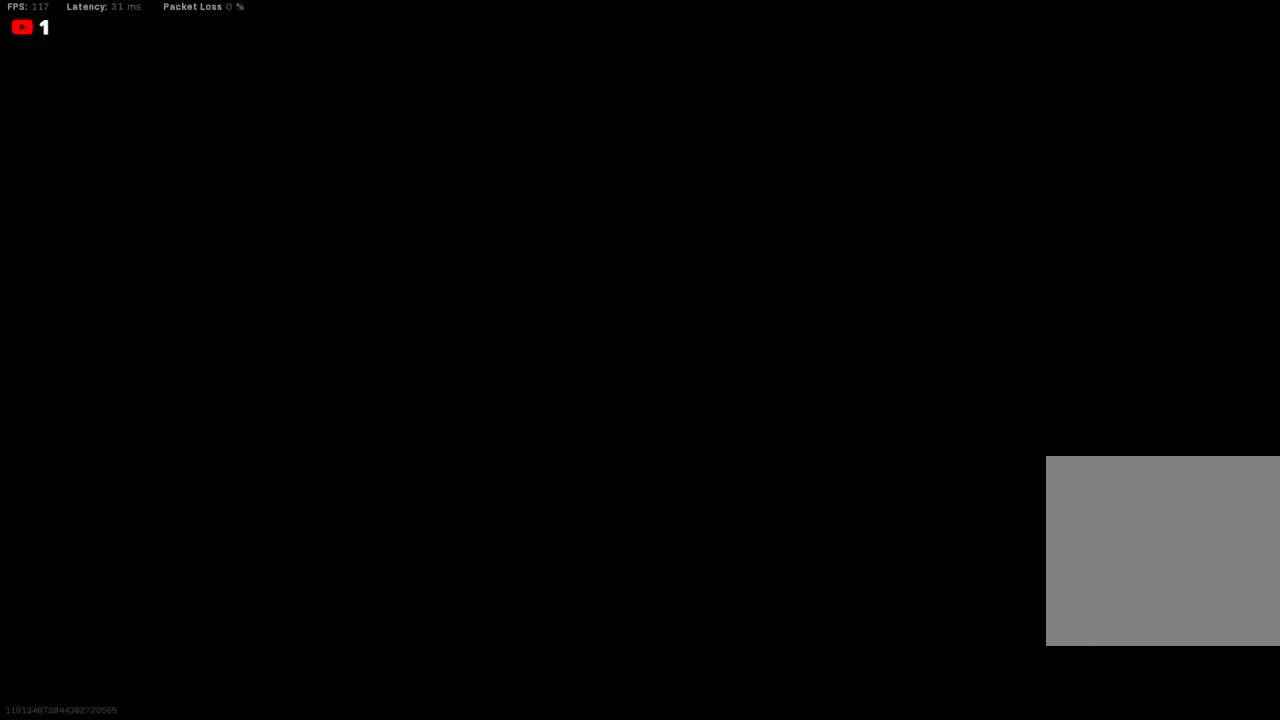
{"buttons": [], "left_stick": "center", "right_stick": "center", "events": []}
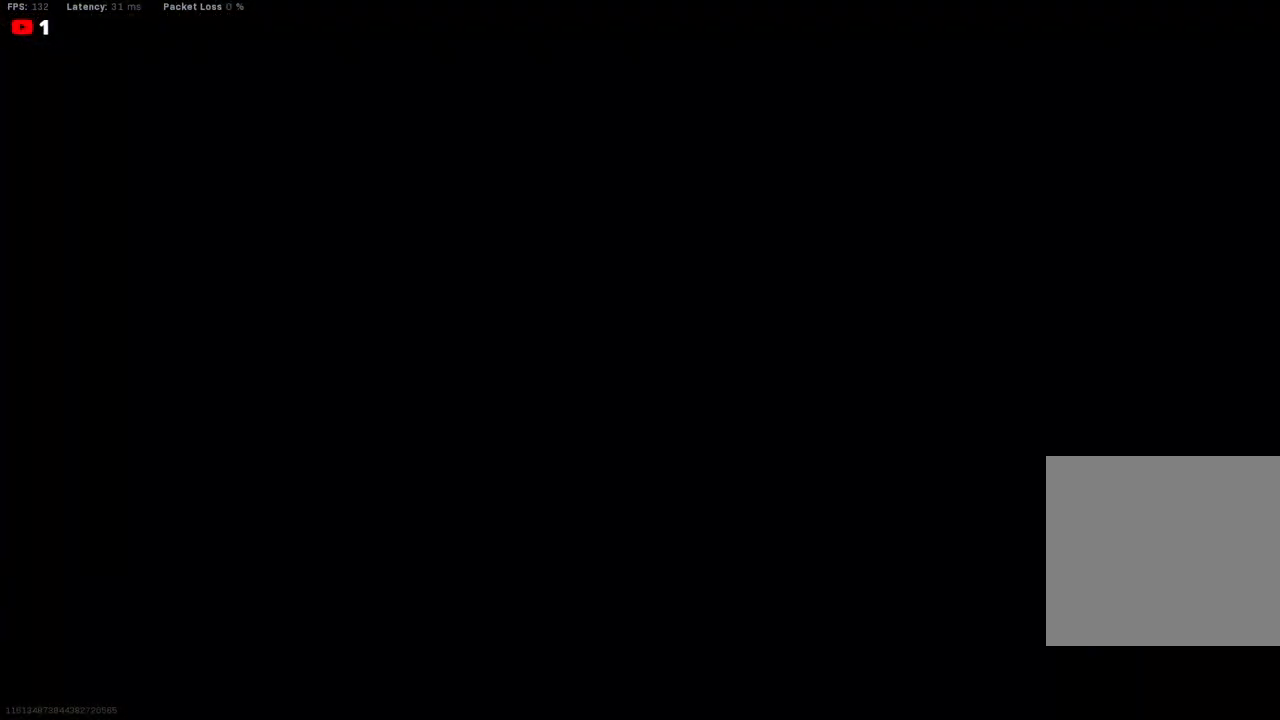
{"buttons": [], "left_stick": "center", "right_stick": "center", "events": []}
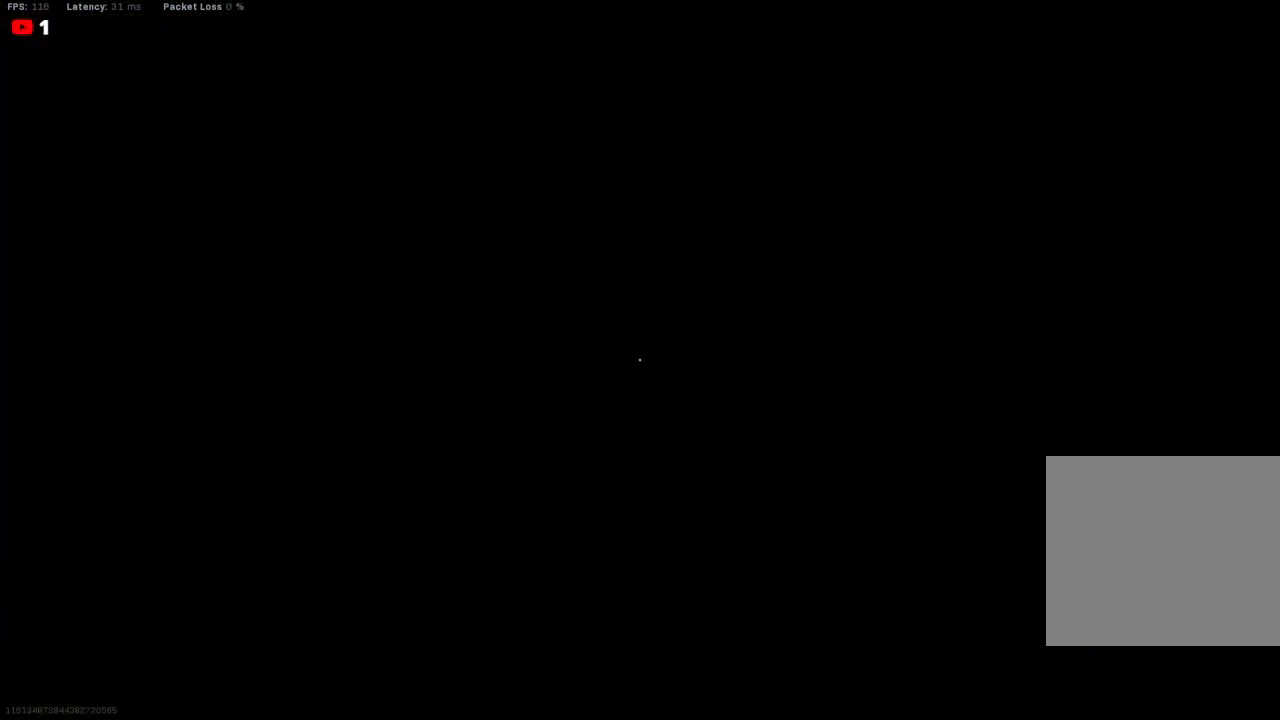
{"buttons": [], "left_stick": "center", "right_stick": "center", "events": []}
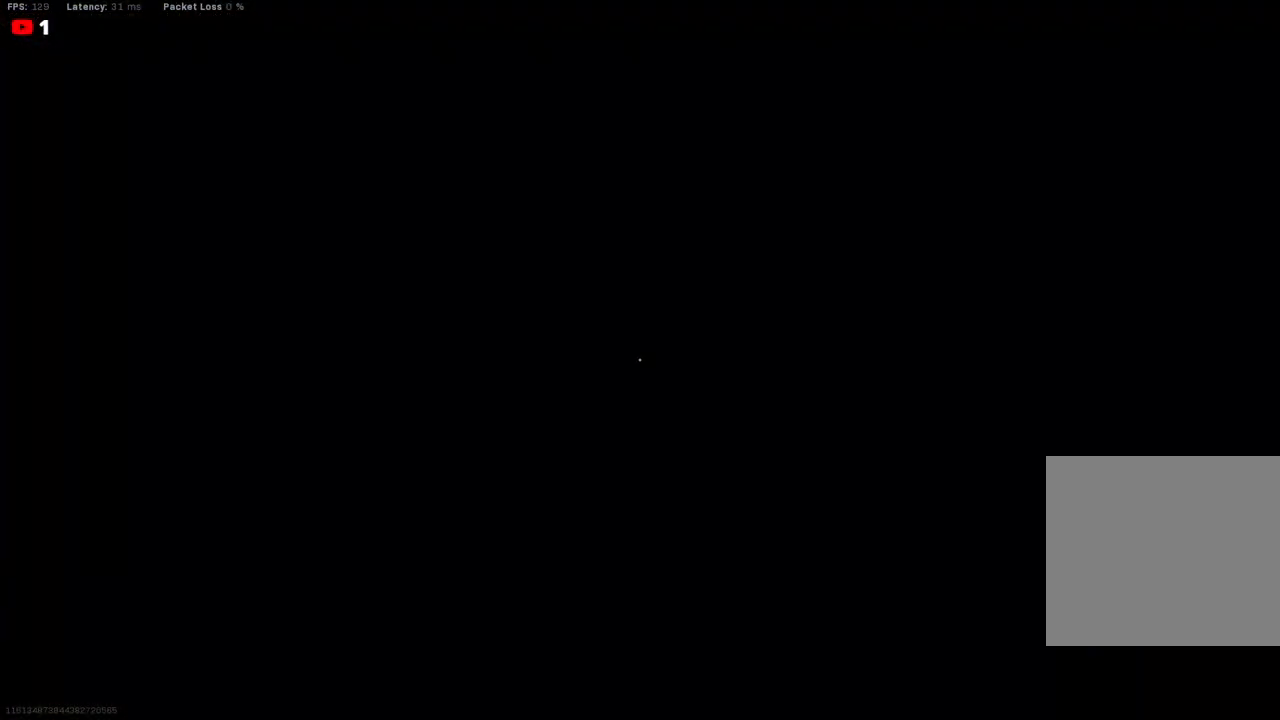
{"buttons": [], "left_stick": "center", "right_stick": "center", "events": [[83, "TOUCHPAD", "down"], [167, "TOUCHPAD", "up"]]}
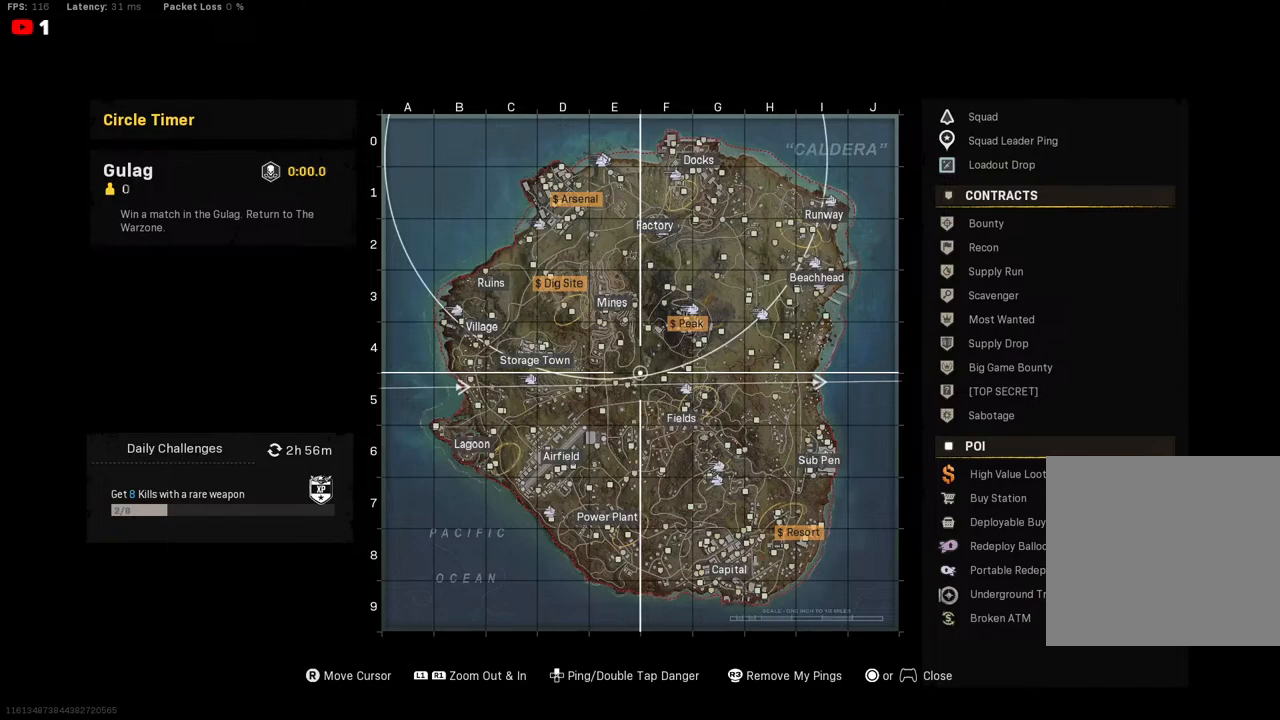
{"buttons": [], "left_stick": "center", "right_stick": "center", "events": [[350, "DPAD_RIGHT", "down"], [500, "DPAD_RIGHT", "up"]]}
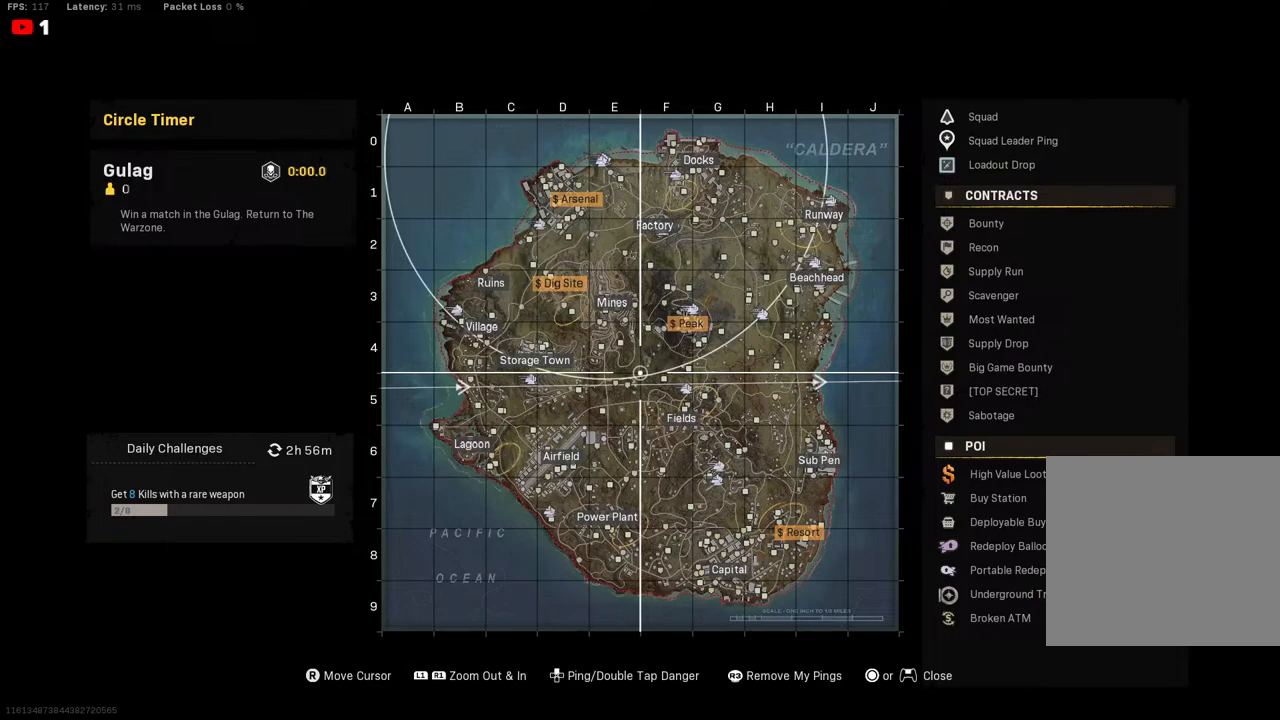
{"buttons": [], "left_stick": "center", "right_stick": "center", "events": [[317, "TOUCHPAD", "down"], [417, "TOUCHPAD", "up"]]}
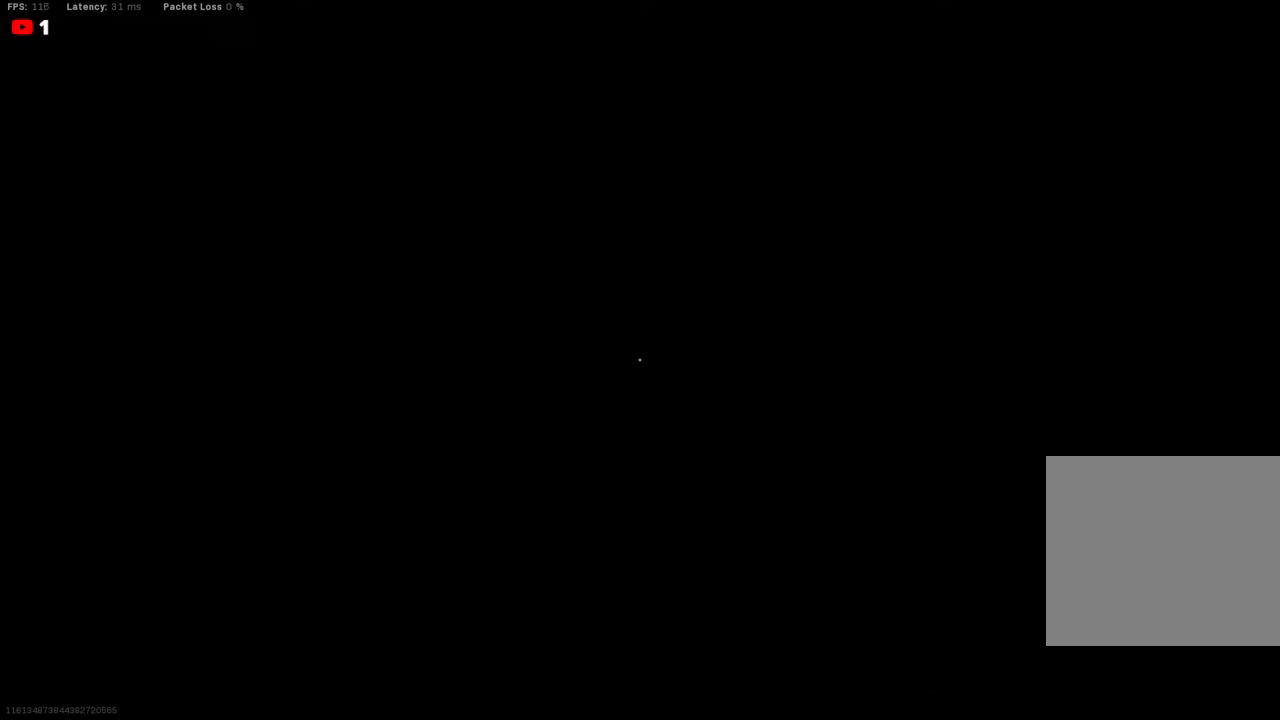
{"buttons": ["START"], "left_stick": "center", "right_stick": "center", "events": [[467, "START", "down"]]}
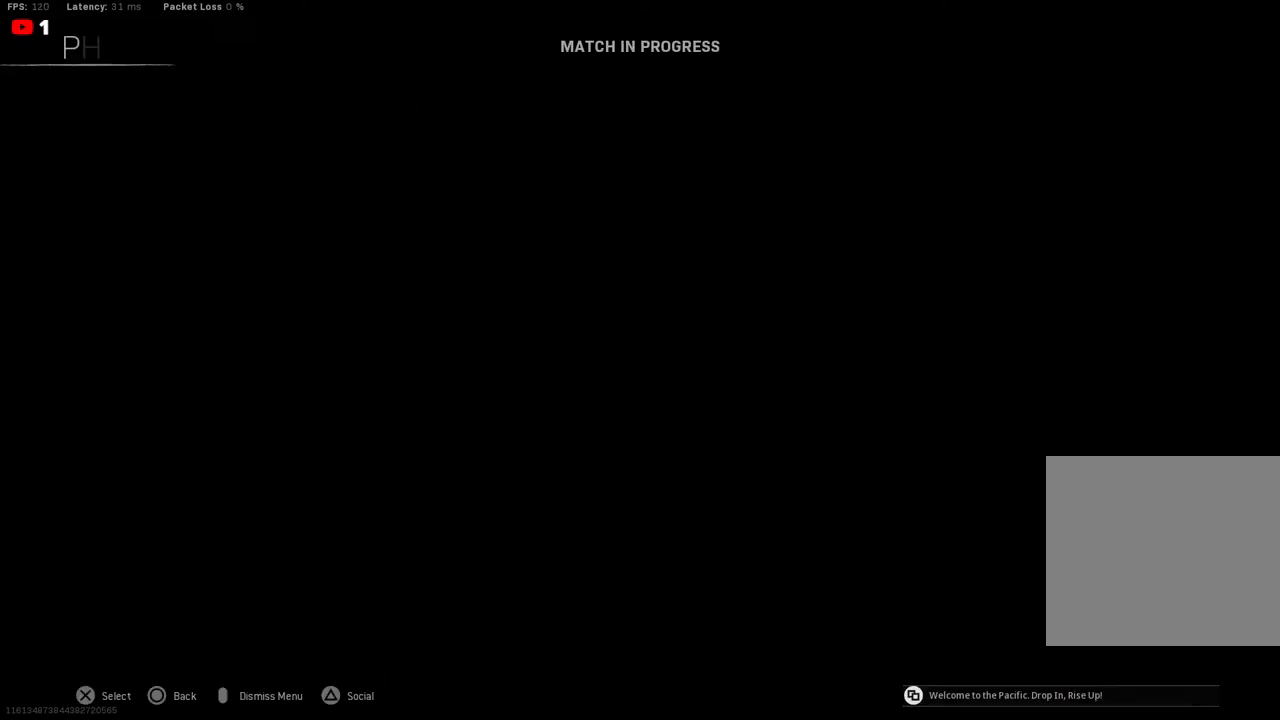
{"buttons": [], "left_stick": "center", "right_stick": "center", "events": [[100, "START", "up"]]}
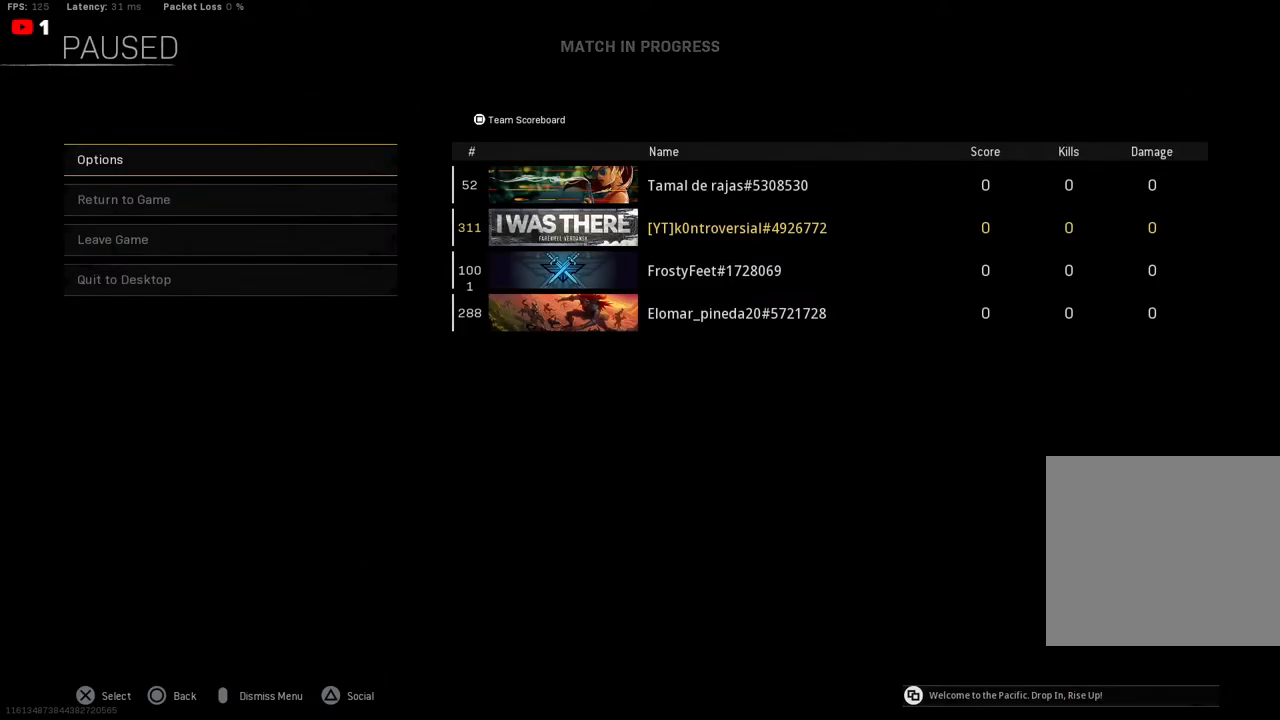
{"buttons": [], "left_stick": "center", "right_stick": "center", "events": []}
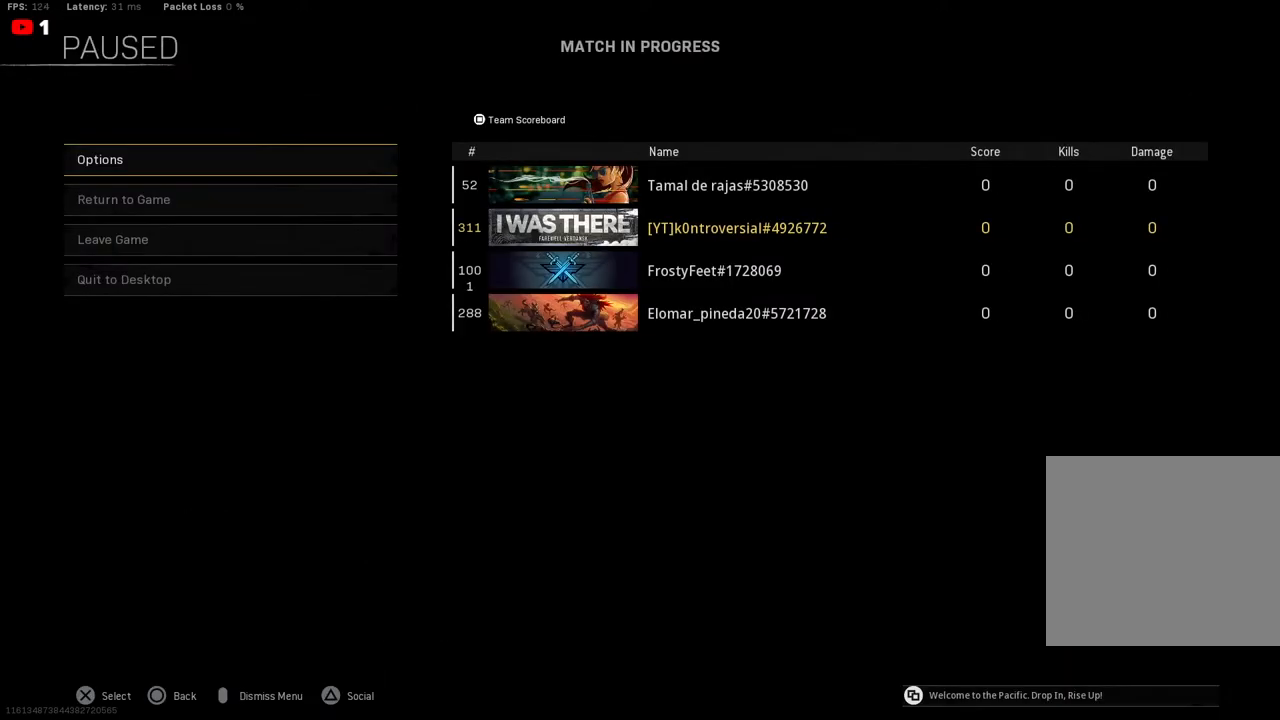
{"buttons": [], "left_stick": "center", "right_stick": "center", "events": []}
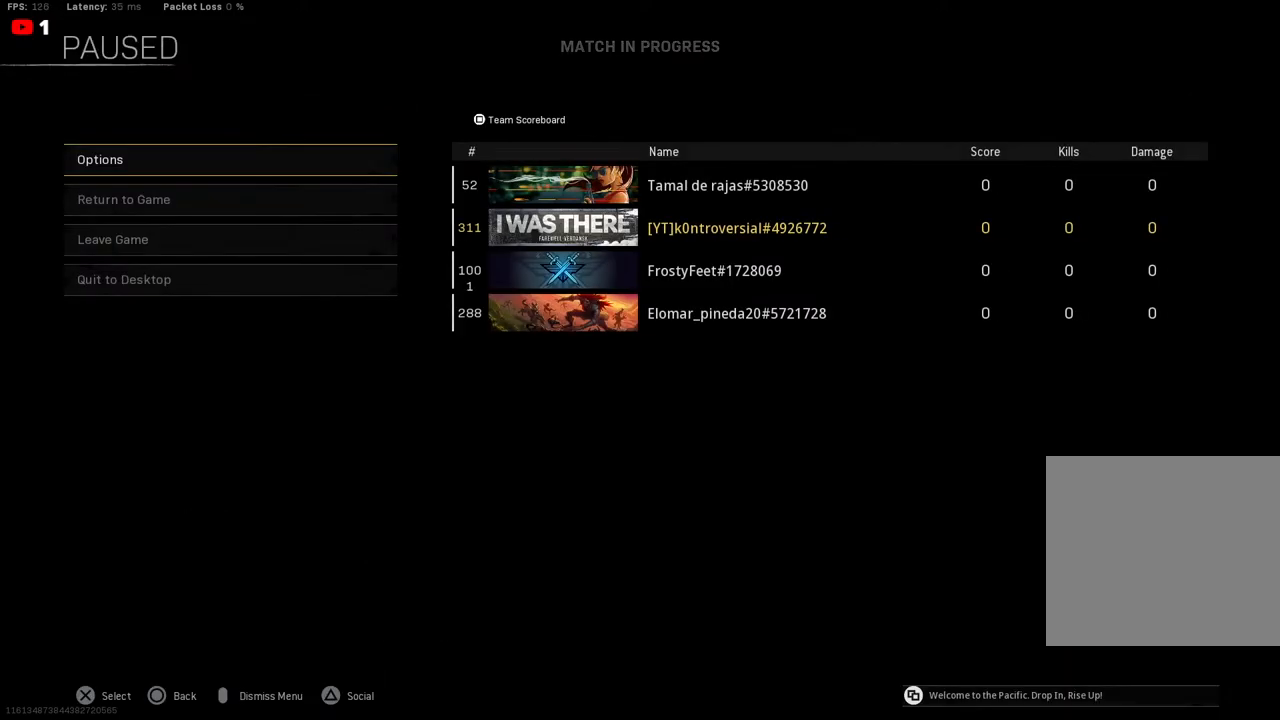
{"buttons": [], "left_stick": "center", "right_stick": "center", "events": []}
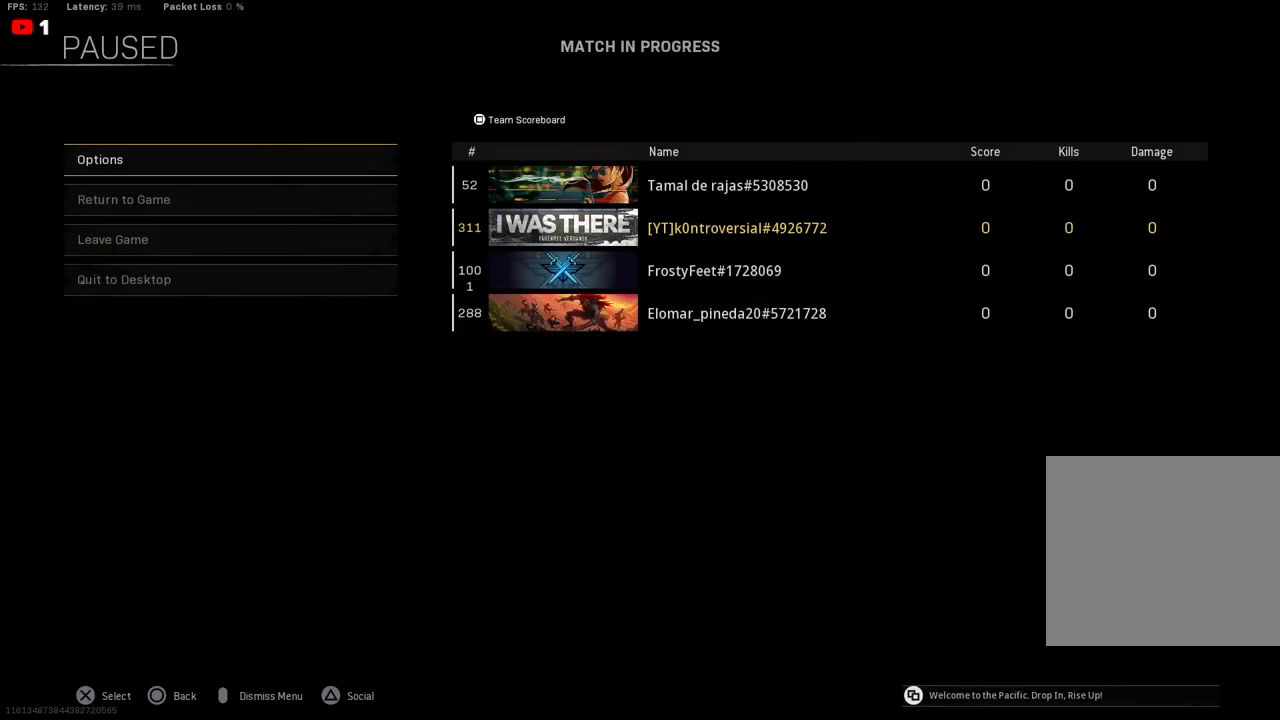
{"buttons": [], "left_stick": "center", "right_stick": "center", "events": []}
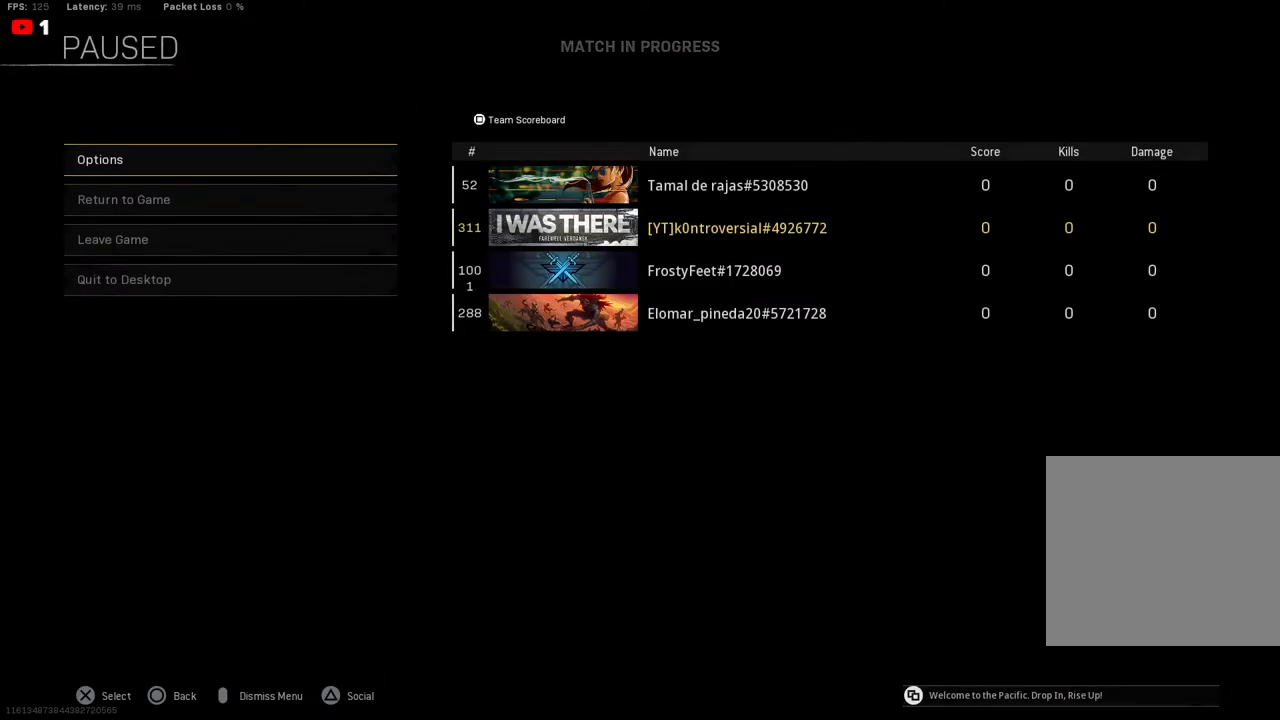
{"buttons": [], "left_stick": "center", "right_stick": "center", "events": []}
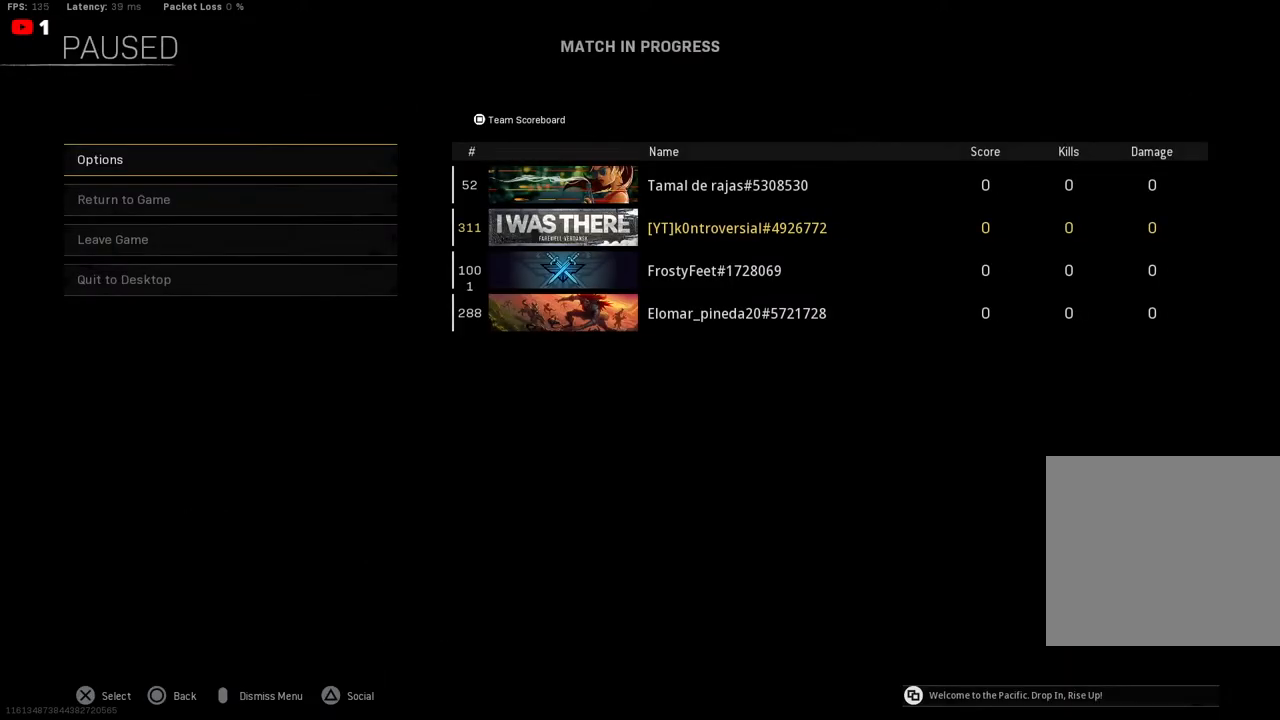
{"buttons": [], "left_stick": "center", "right_stick": "center", "events": []}
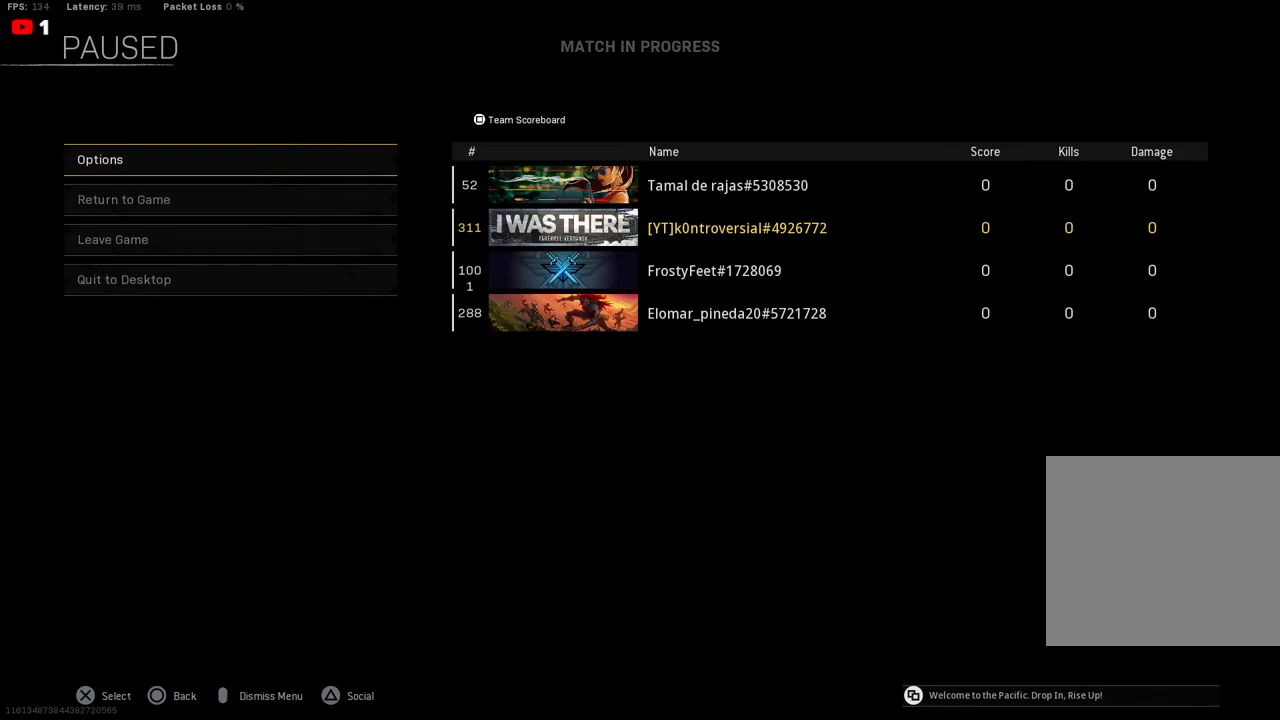
{"buttons": [], "left_stick": "center", "right_stick": "center", "events": []}
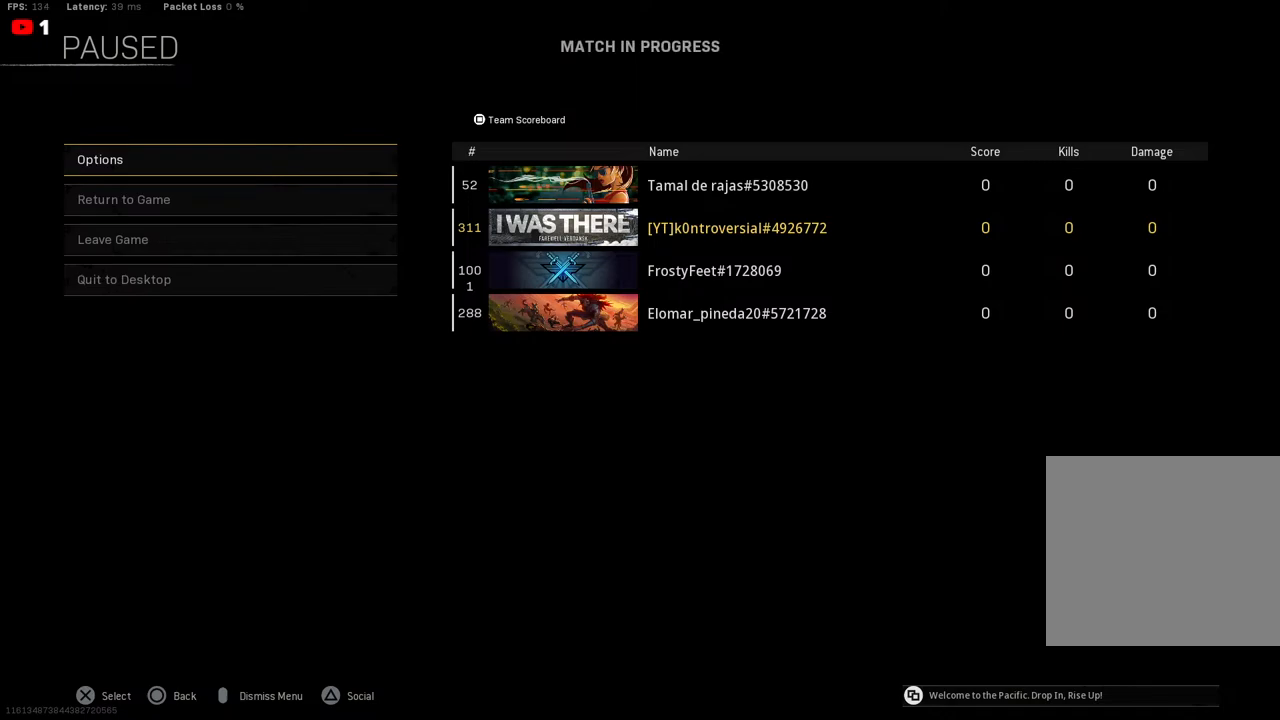
{"buttons": [], "left_stick": "center", "right_stick": "center", "events": [[233, "START", "down"], [400, "START", "up"]]}